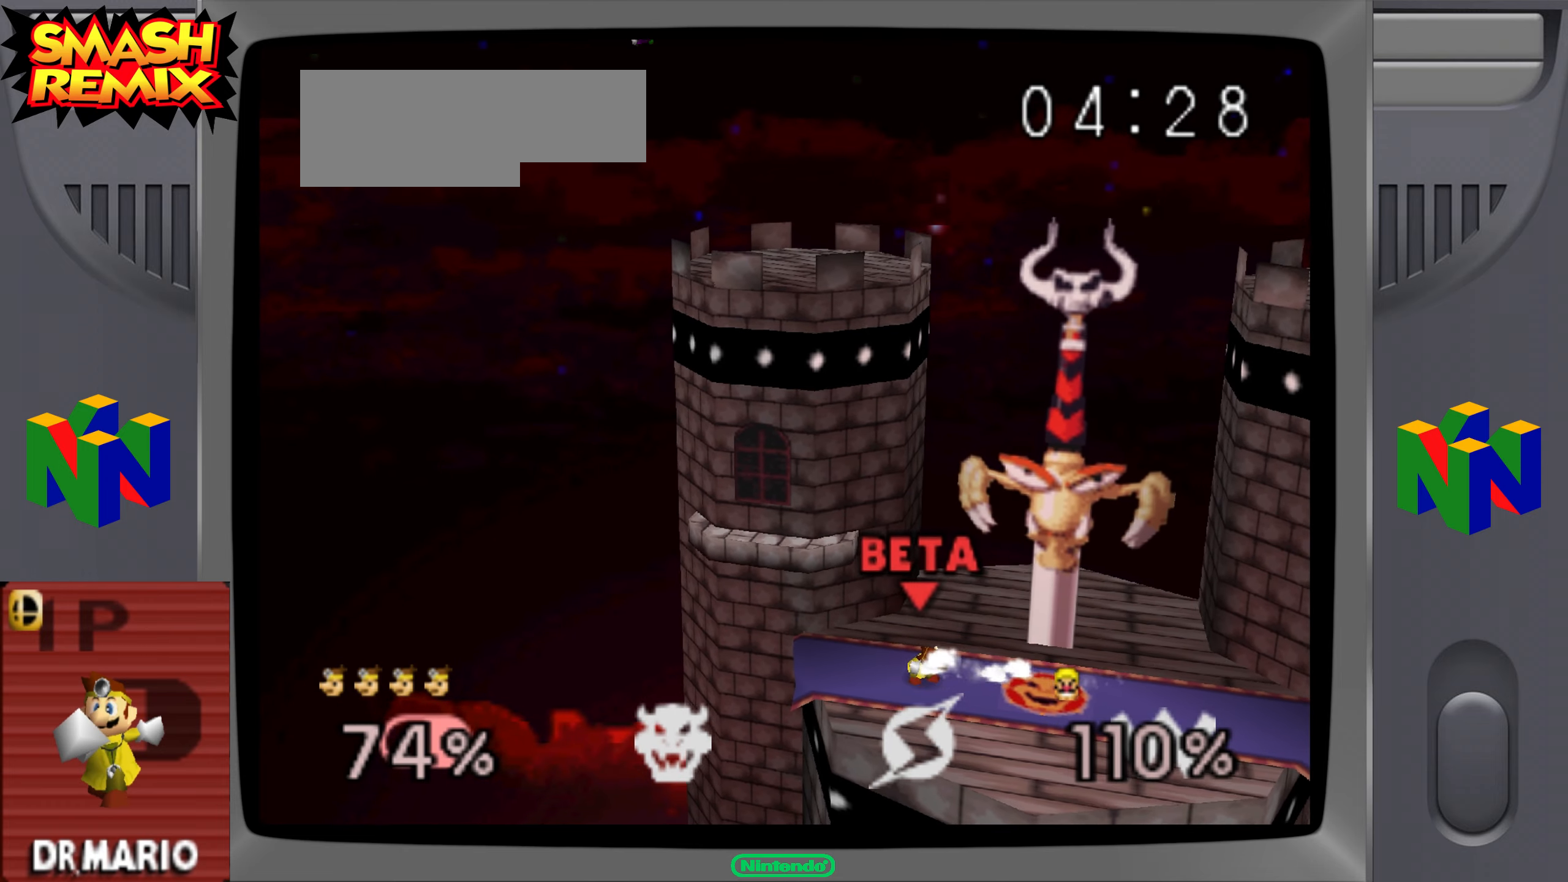
Gameplay with a controller (Nintendo layout); each line is a JSON object with the inputs held at the frame after it. "events" lists button and stick changes between this image and that frame as [ms after this image, input, new state], when the widget could be followed in between. Not read: B C_DOWN DPAD_DOWN DPAD_LEFT DPAD_RIGHT DPAD_UP L3 R3 START X Y Z.
{"buttons": [], "left_stick": "down-right", "events": [[83, "C_UP", "down"], [200, "C_UP", "up"], [334, "left_stick", "down-right"], [384, "C_UP", "down"], [500, "C_UP", "up"]]}
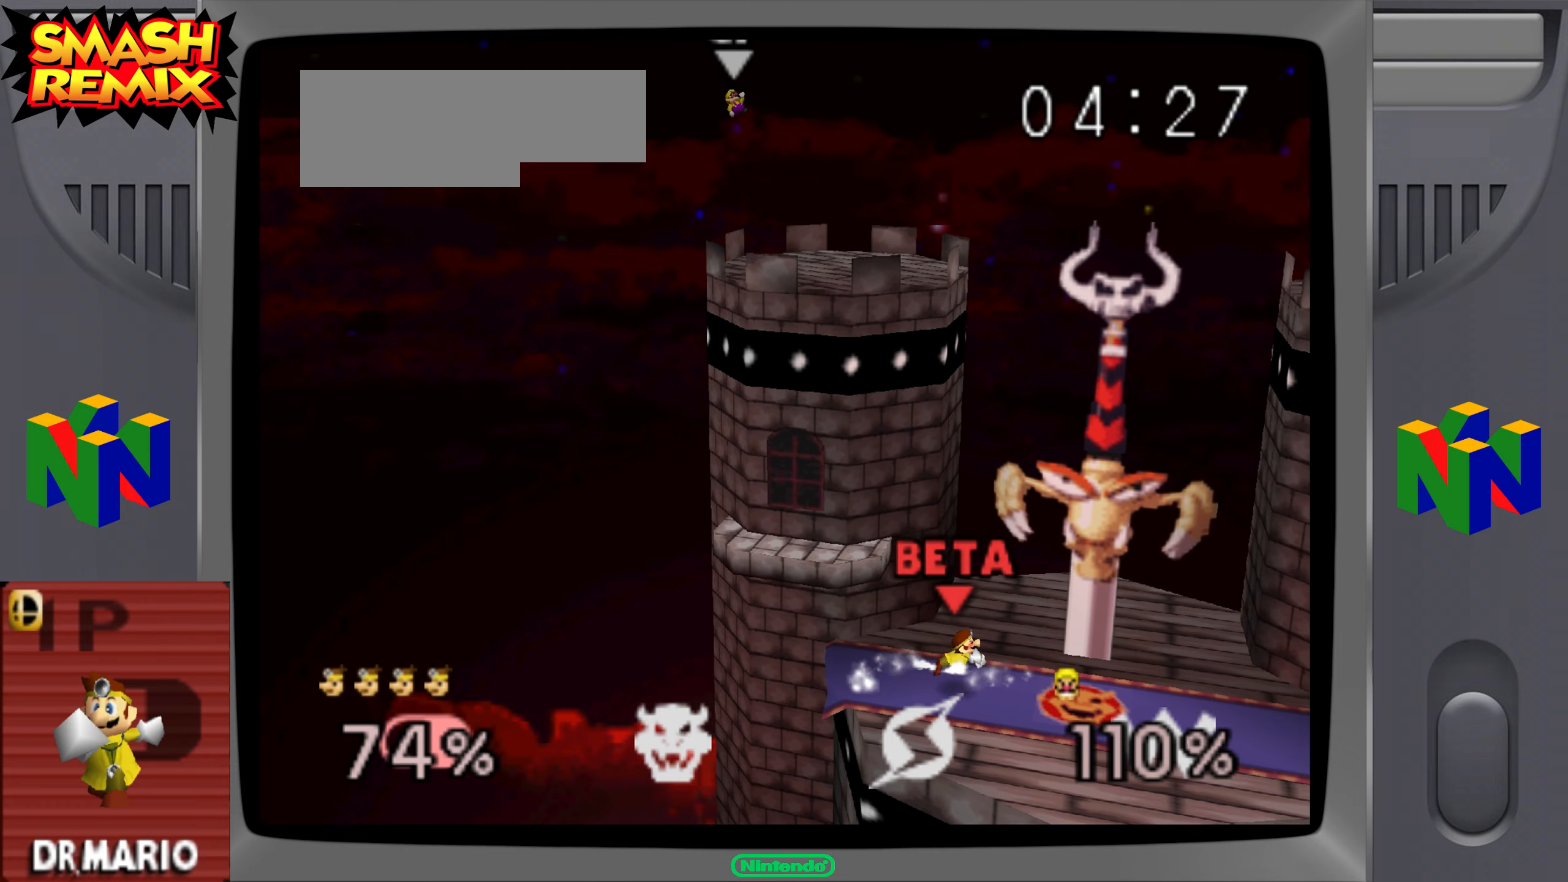
{"buttons": ["C_UP"], "left_stick": "down-right", "events": [[184, "C_UP", "down"], [334, "C_UP", "up"], [468, "C_UP", "down"]]}
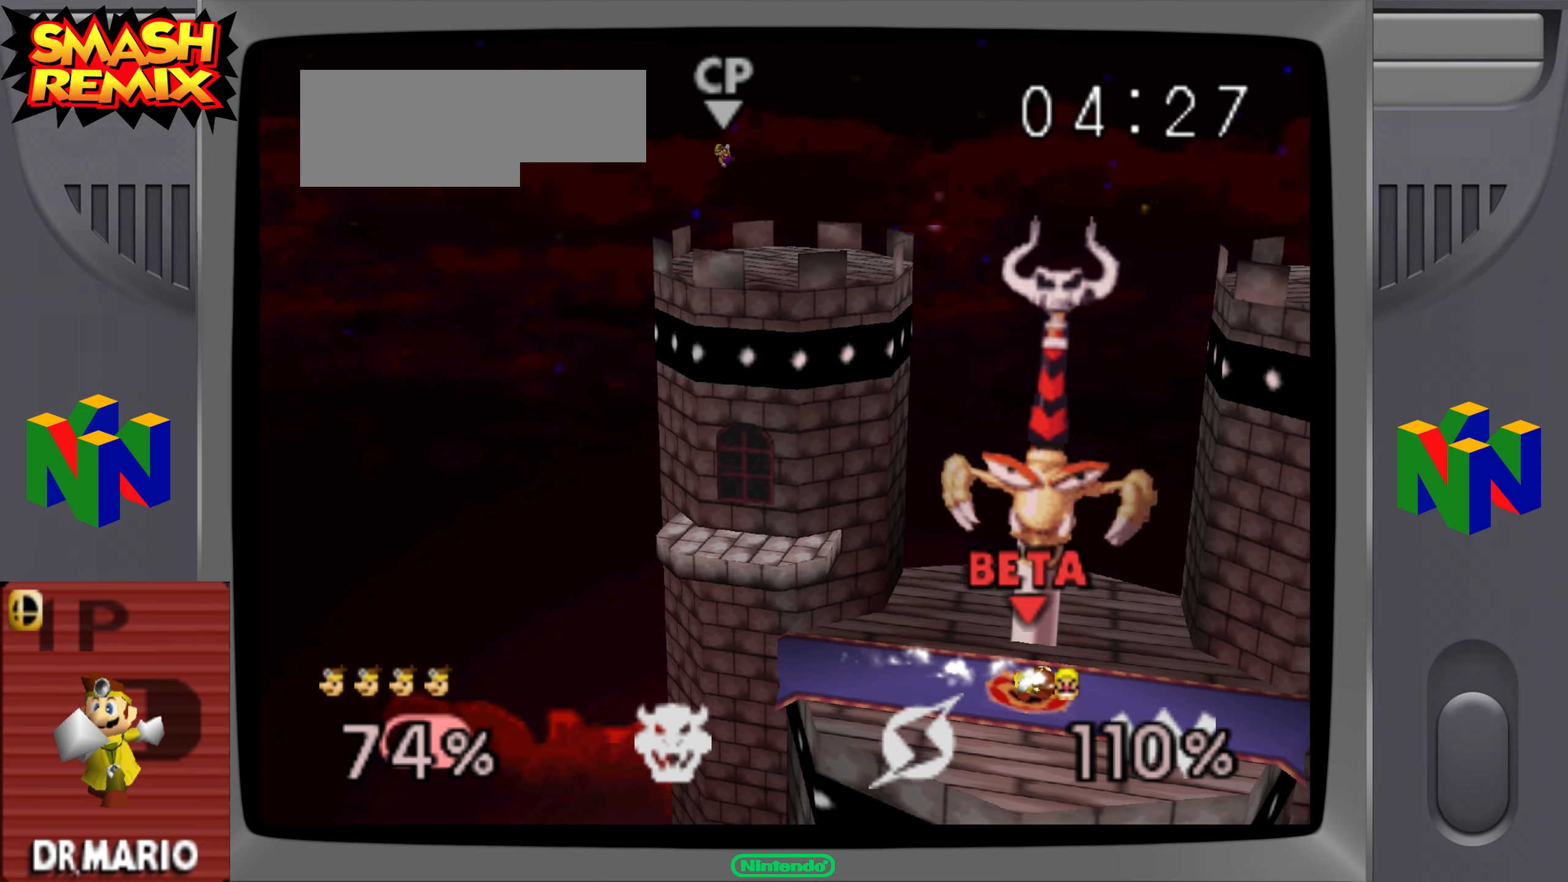
{"buttons": [], "left_stick": "down-right", "events": [[83, "C_UP", "up"], [217, "C_UP", "down"], [384, "C_UP", "up"]]}
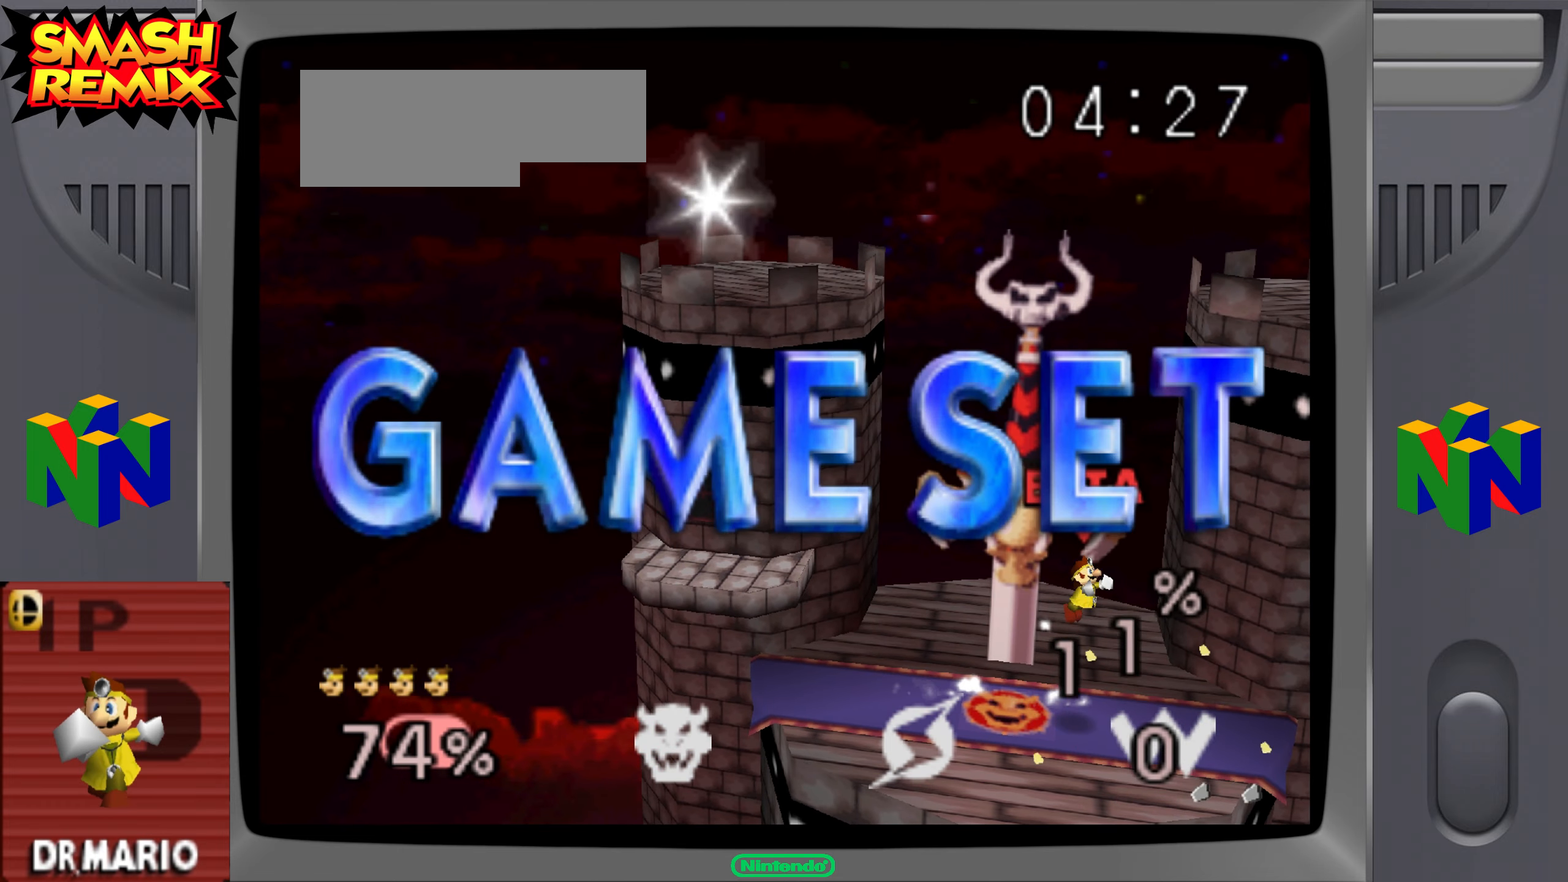
{"buttons": [], "left_stick": "center", "events": [[251, "left_stick", "center"]]}
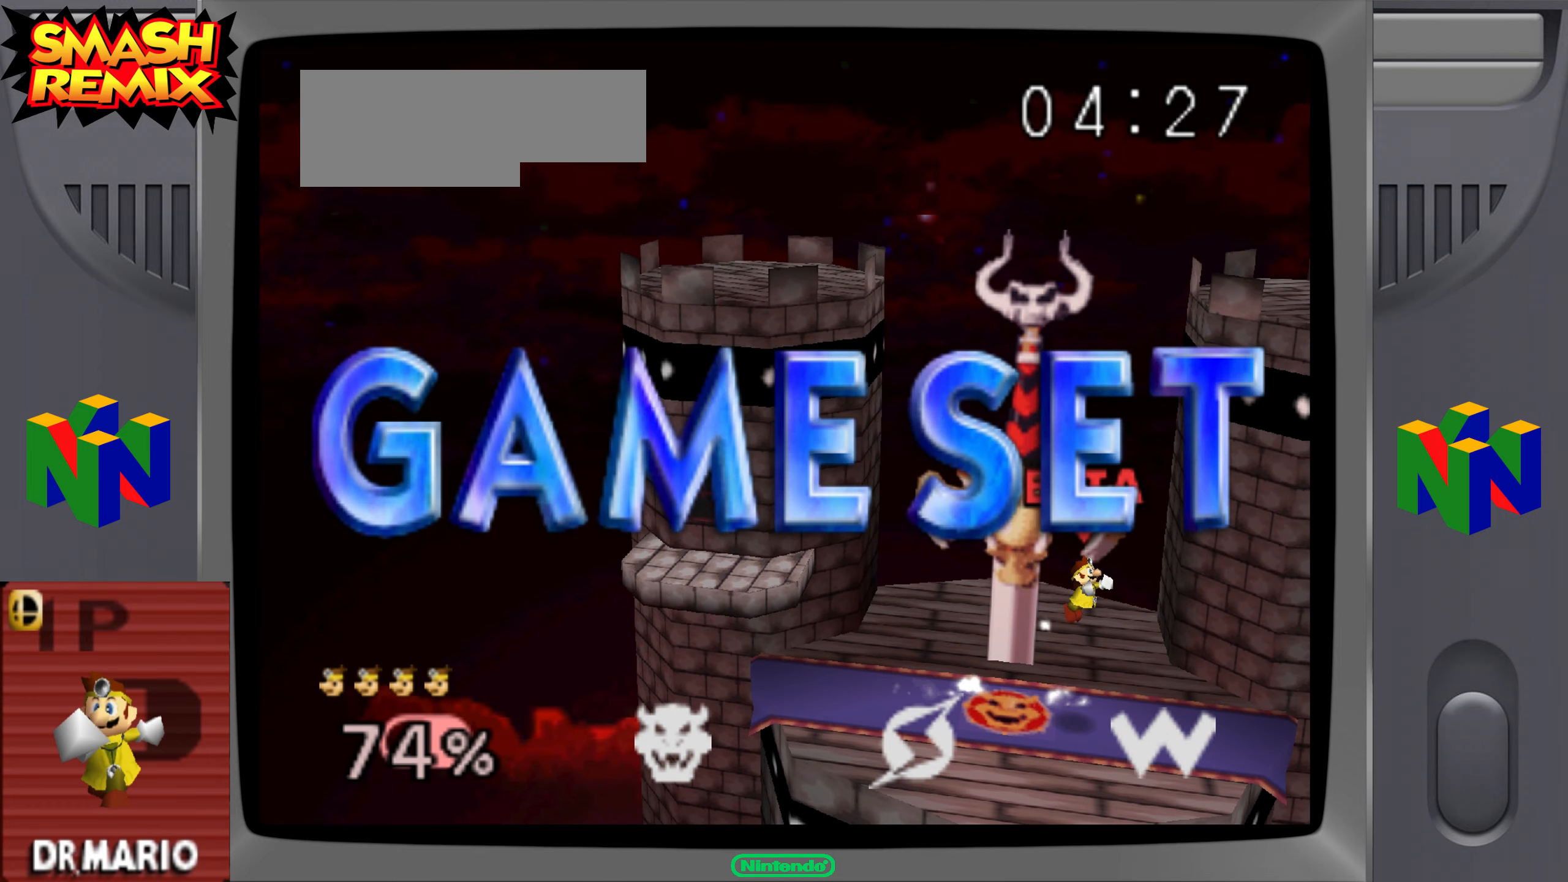
{"buttons": [], "left_stick": "center", "events": []}